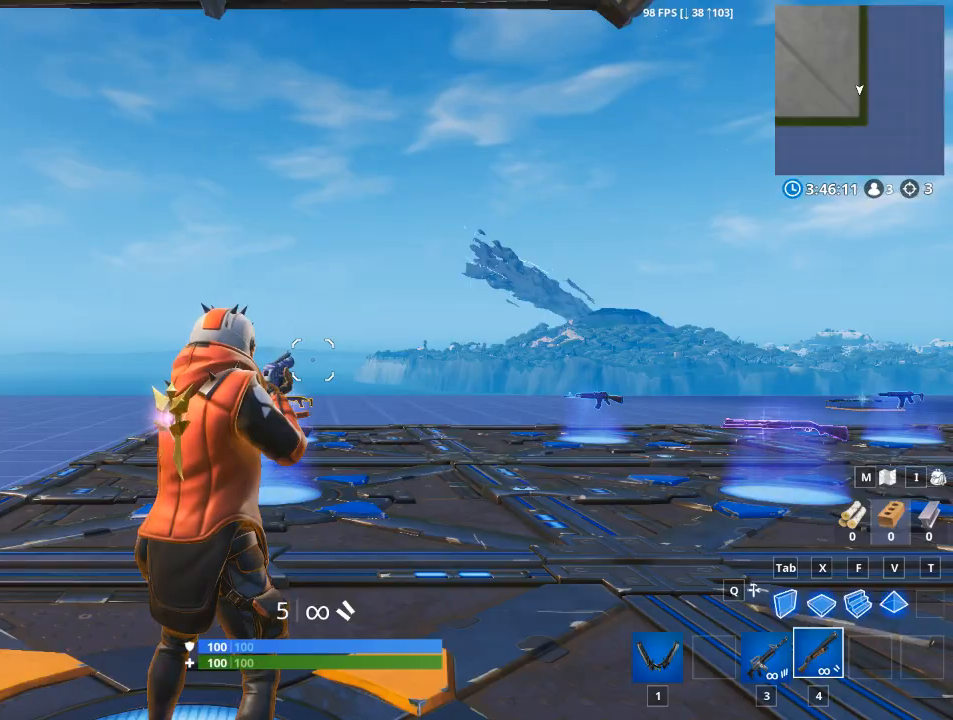
Gameplay with keyboard and mouse; each line is a JSON object with the keys and mouse buttons held at the frame after it. "events" lists presses ("down") and releases ("up") of "1", "2", "3", "4", "5", "a", "alt", "c", "caps_lock", "ctrl", "d", "e", "f", "g", "q", "r", "s", "shift", "space", "t", "tab", "v", "w", "x", "z", "mouse_left", "mouse_wheel" and "mouse_right" between this image and that frame as [ms after this image, input, new state], when the widget could be followed in between. "mouse_left", "mouse_wheel", "mouse_right" = the "left", "wheel", "right" buttons of the "mouse" list. No other keys are recorded. "wheel" means that the mouse wheel is clicked or scrolled. "mouse_move" is the direction in which the mouse moves at that frame (one of eight, or "still"), when it could be read.
{"keys": [], "mouse": [], "mouse_move": "right", "events": []}
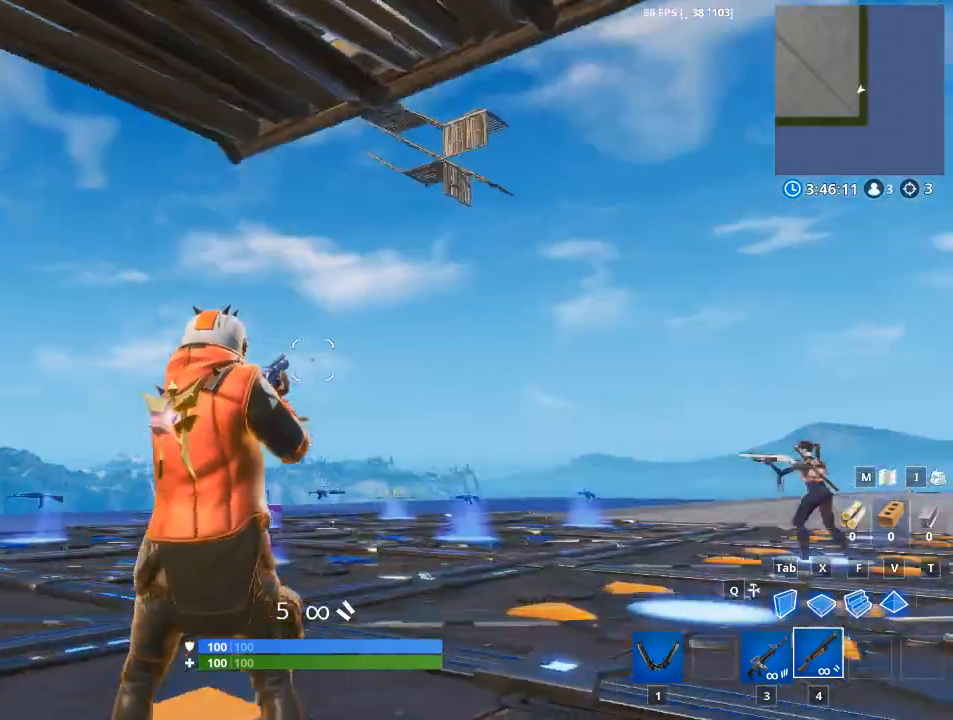
{"keys": ["w"], "mouse": [], "mouse_move": "down-left", "events": [[267, "w", "down"]]}
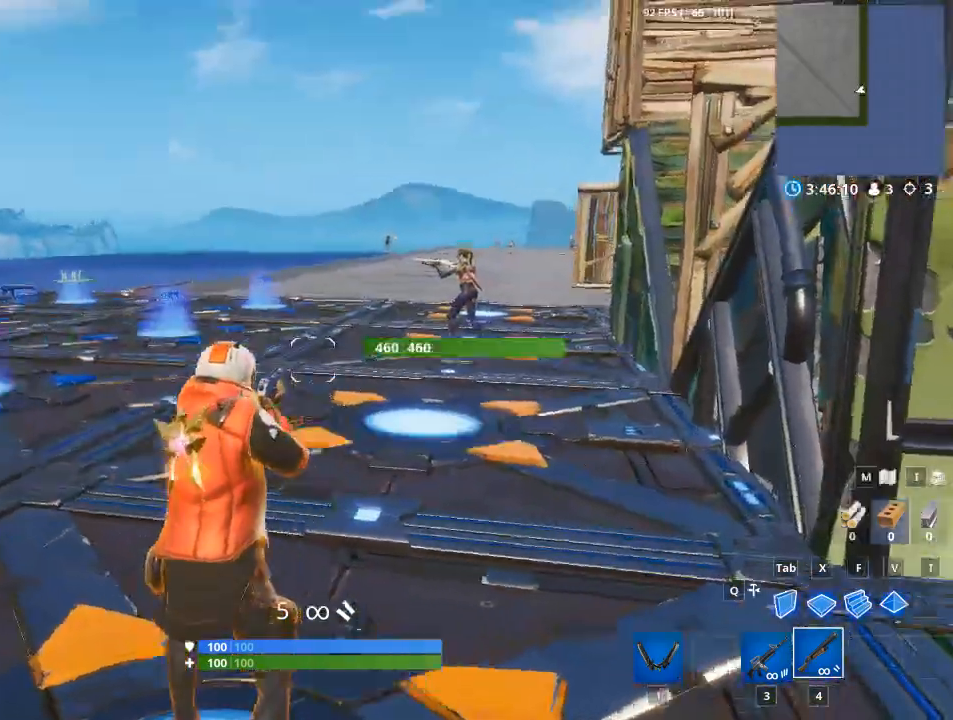
{"keys": ["w"], "mouse": [], "mouse_move": "still", "events": [[67, "1", "down"], [67, "space", "down"], [250, "1", "up"], [250, "space", "up"], [350, "1", "down"], [434, "1", "up"]]}
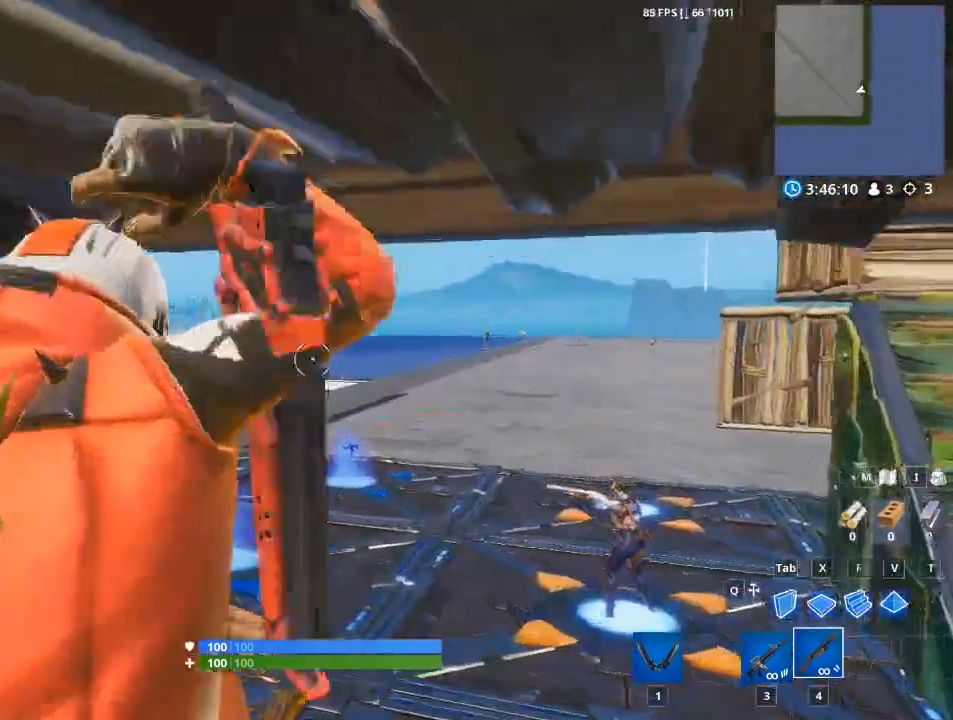
{"keys": ["1", "w"], "mouse": [], "mouse_move": "right", "events": [[83, "1", "down"], [183, "1", "up"], [317, "1", "down"], [367, "1", "up"], [450, "1", "down"]]}
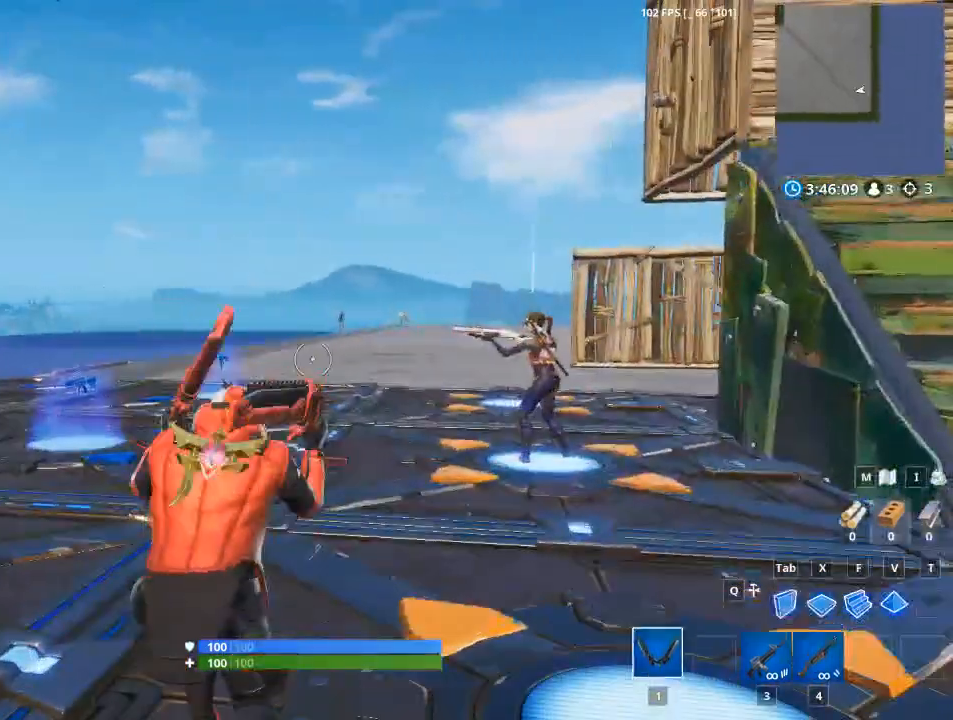
{"keys": ["1", "w"], "mouse": [], "mouse_move": "still", "events": [[50, "1", "up"], [184, "1", "down"], [334, "1", "up"], [417, "1", "down"]]}
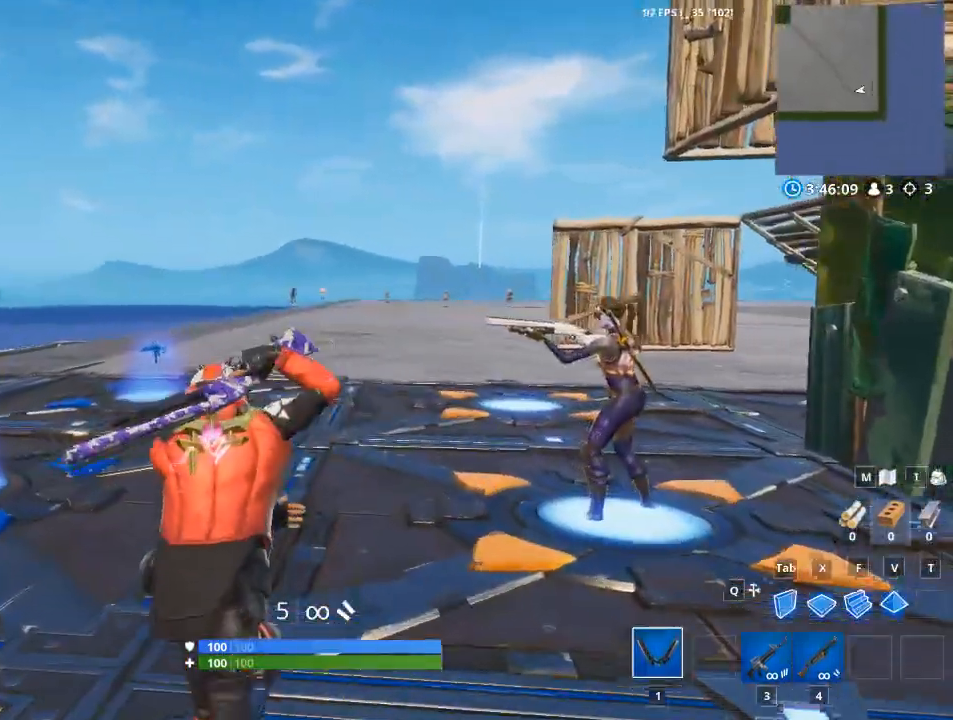
{"keys": ["w"], "mouse": [], "mouse_move": "up", "events": [[16, "1", "up"], [116, "1", "down"], [250, "1", "up"], [300, "1", "down"], [433, "1", "up"]]}
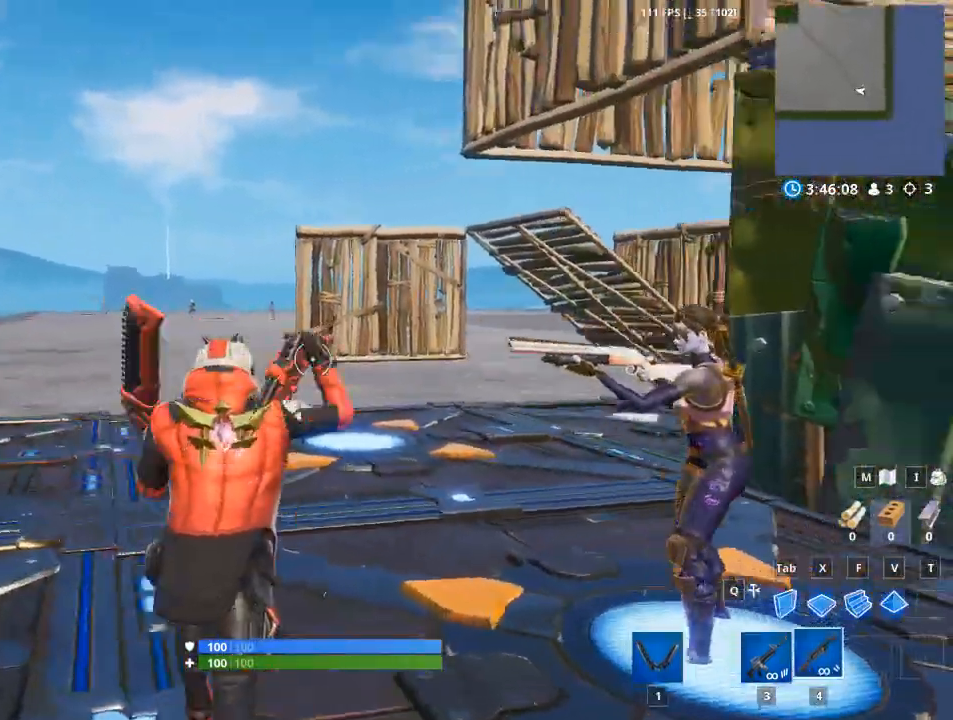
{"keys": ["d"], "mouse": [], "mouse_move": "down", "events": [[167, "d", "down"], [167, "w", "up"]]}
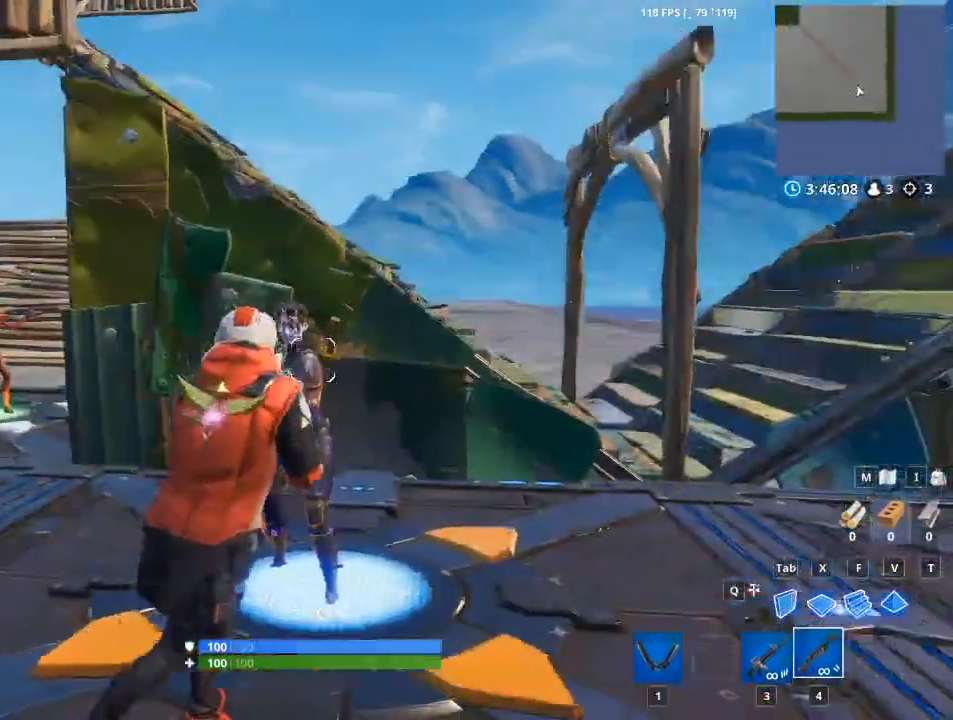
{"keys": ["w"], "mouse": [], "mouse_move": "still", "events": [[400, "w", "down"], [500, "d", "up"]]}
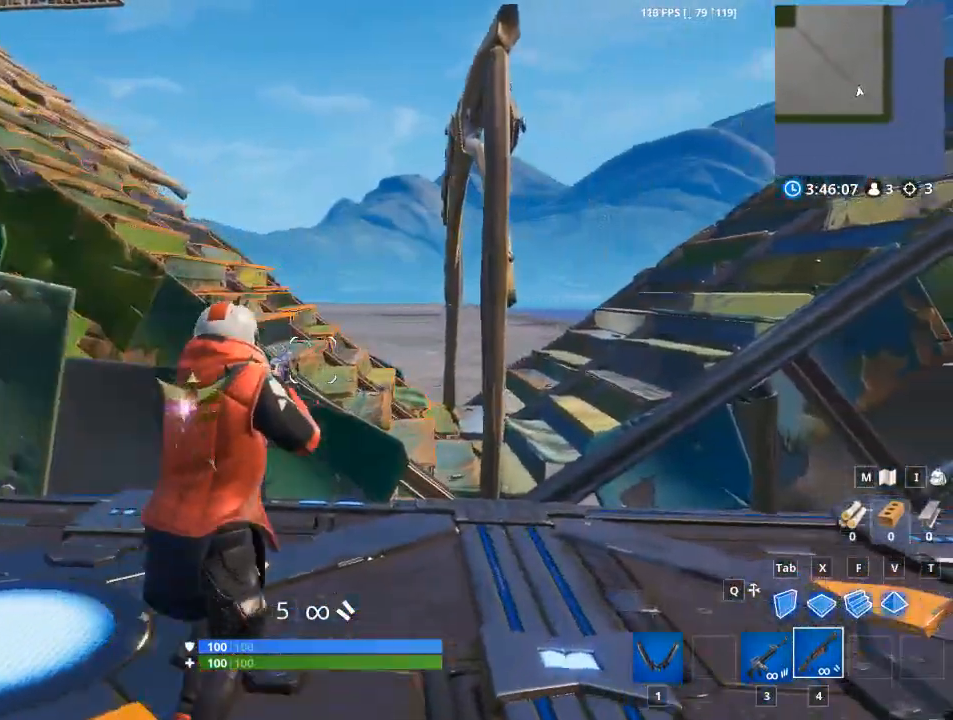
{"keys": ["w"], "mouse": [], "mouse_move": "down-left", "events": [[200, "1", "down"], [200, "space", "down"], [350, "1", "up"], [384, "space", "up"]]}
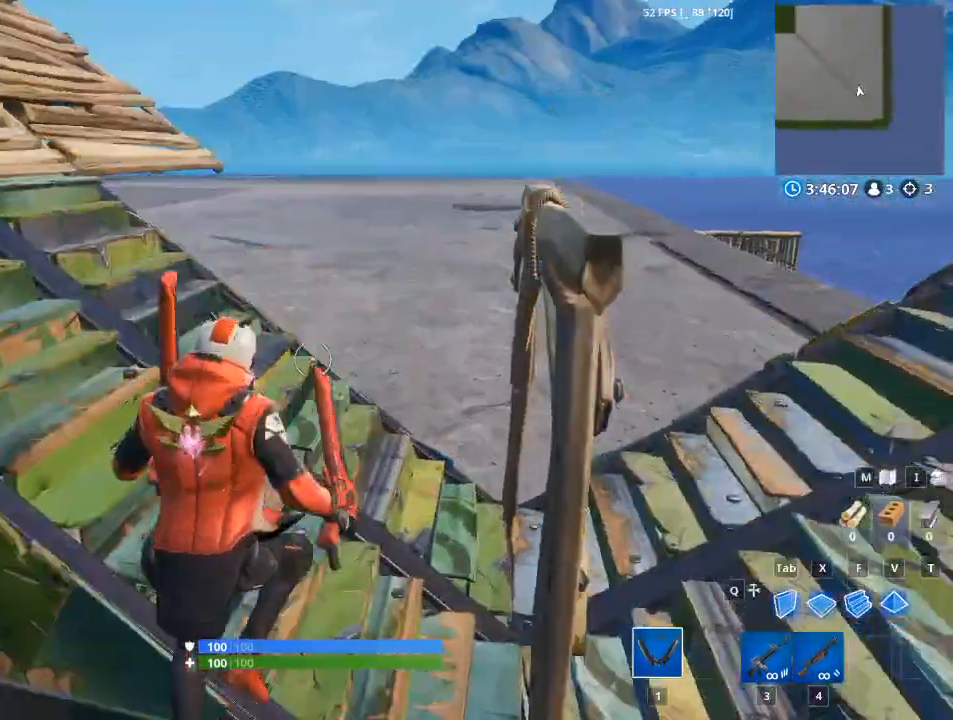
{"keys": ["w"], "mouse": [], "mouse_move": "up", "events": [[267, "1", "down"], [350, "1", "up"]]}
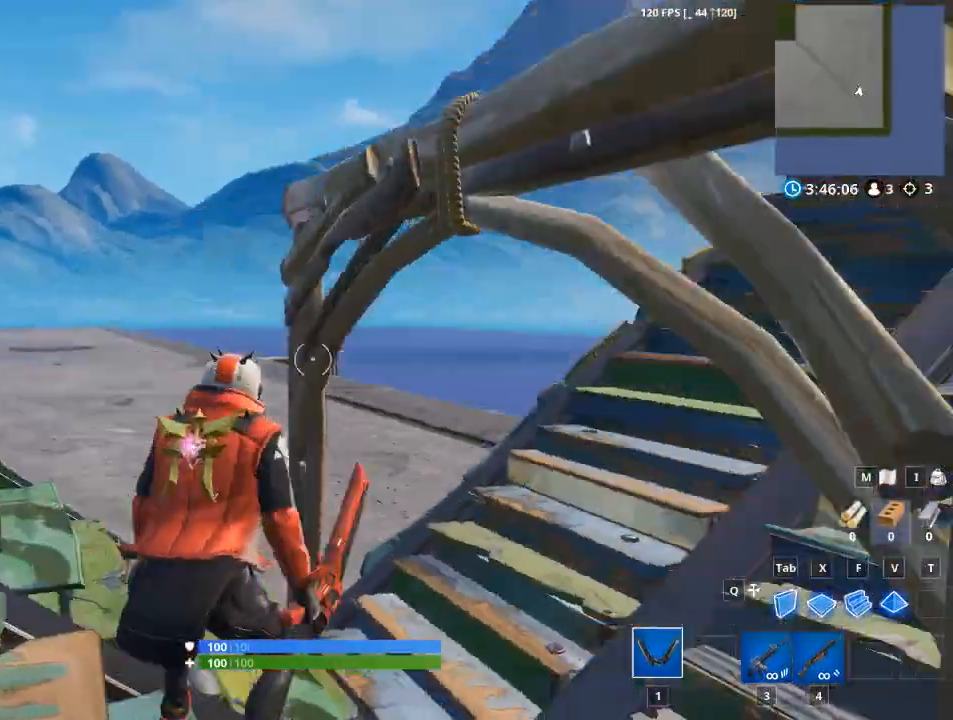
{"keys": [], "mouse": ["left"], "mouse_move": "still", "events": [[100, "a", "down"], [100, "w", "up"], [234, "a", "up"], [284, "mouse_left", "down"]]}
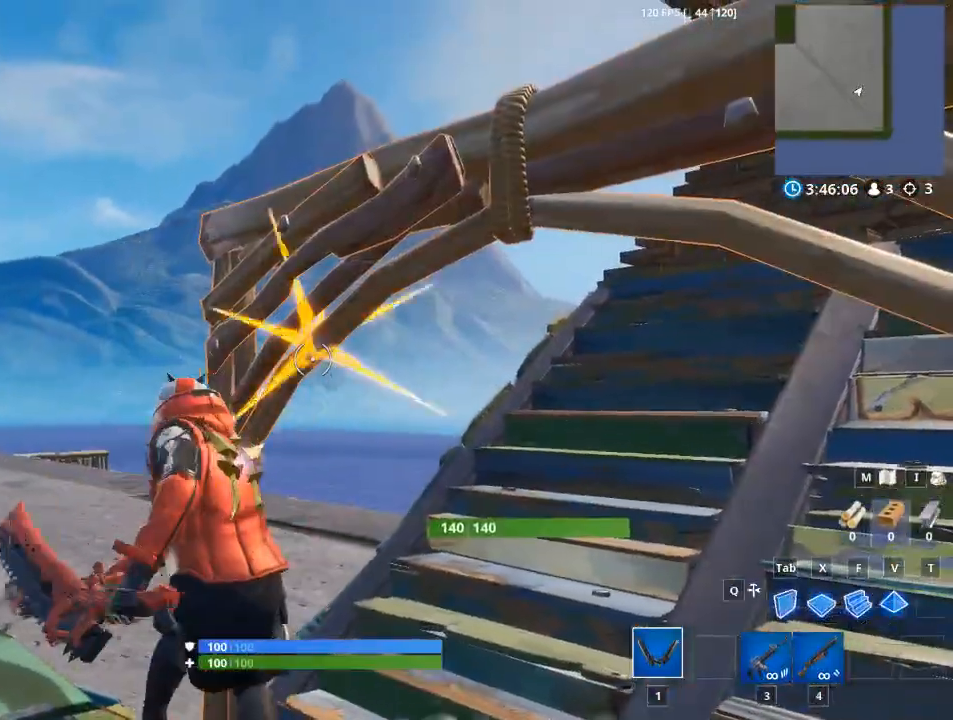
{"keys": ["w"], "mouse": ["left"], "mouse_move": "down-left", "events": [[250, "a", "down"], [350, "a", "up"], [383, "w", "down"]]}
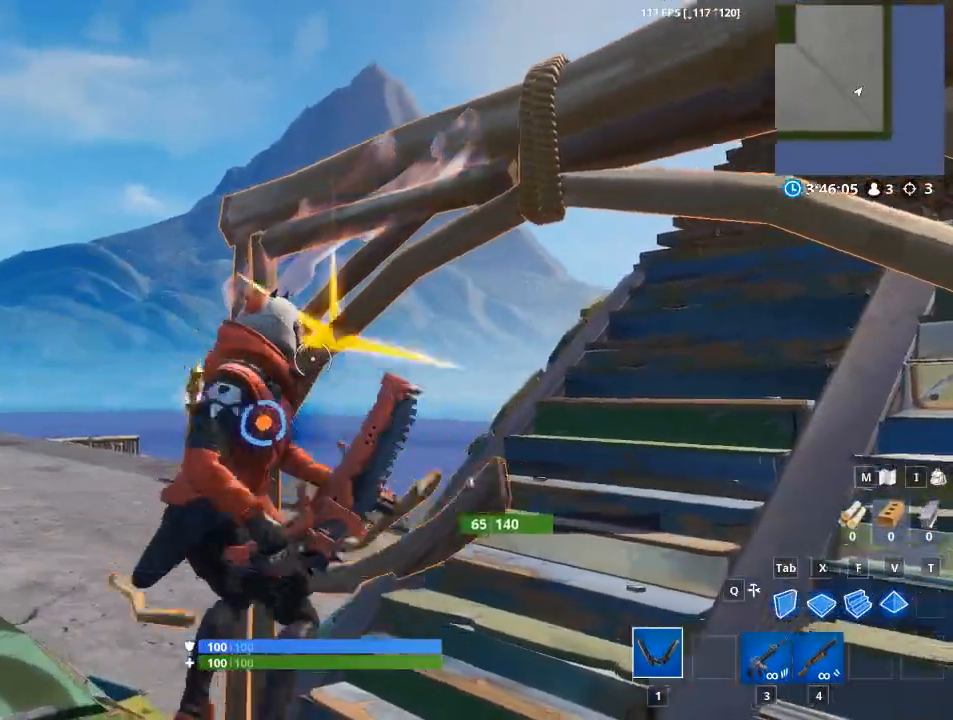
{"keys": ["w"], "mouse": [], "mouse_move": "down", "events": [[117, "1", "down"], [167, "space", "down"], [267, "1", "up"], [267, "mouse_left", "up"], [350, "space", "up"], [400, "1", "down"], [501, "1", "up"]]}
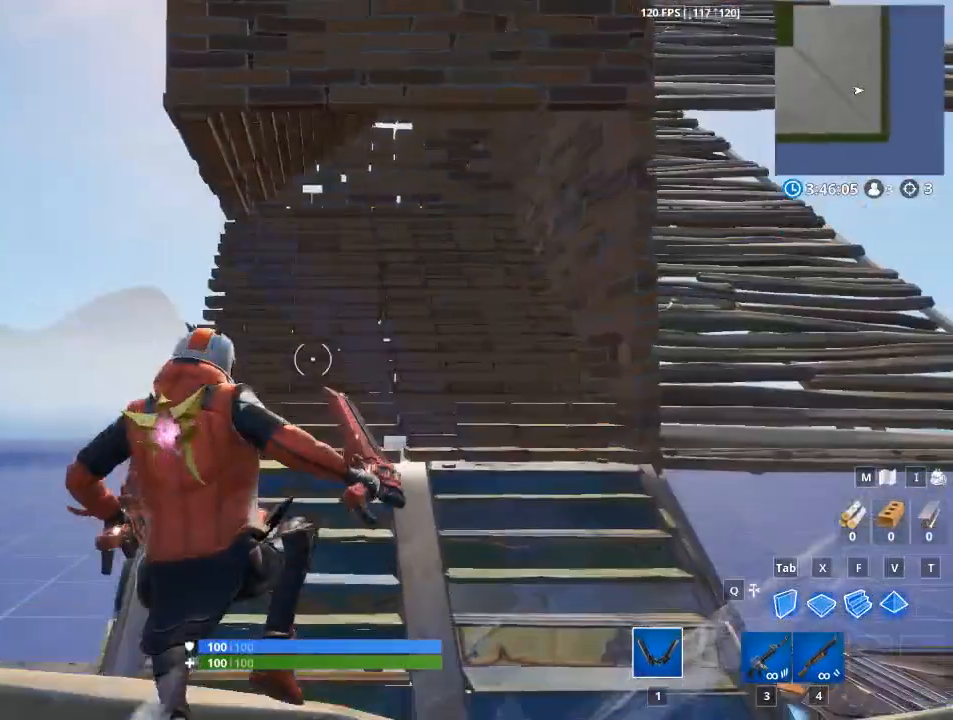
{"keys": ["a", "w"], "mouse": [], "mouse_move": "down", "events": [[233, "a", "down"]]}
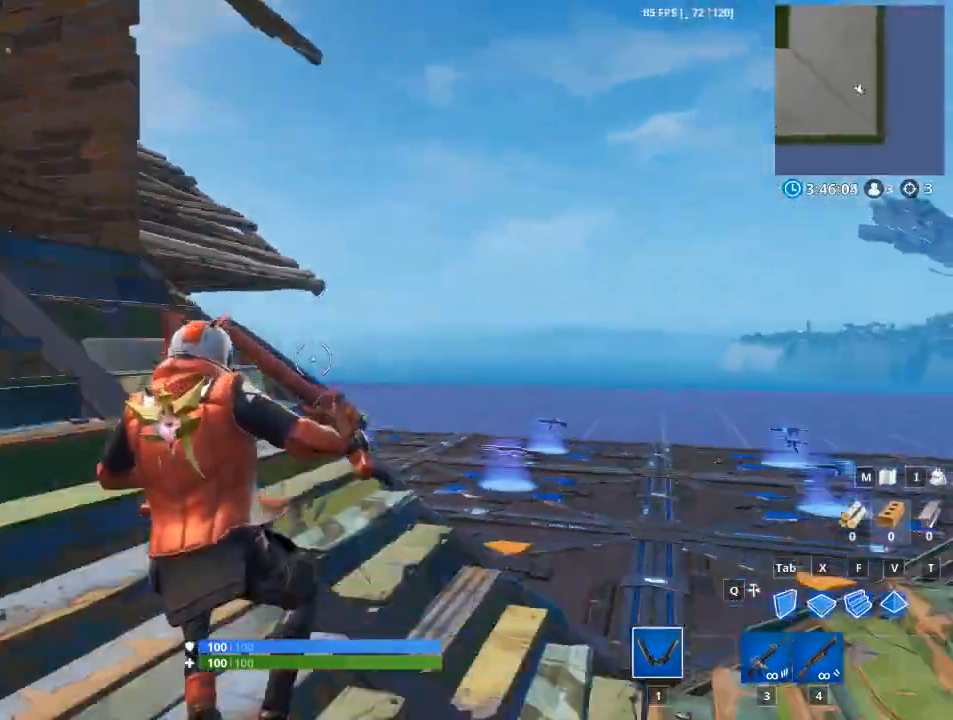
{"keys": ["w"], "mouse": [], "mouse_move": "up-left", "events": [[17, "w", "up"], [200, "w", "down"], [401, "a", "up"]]}
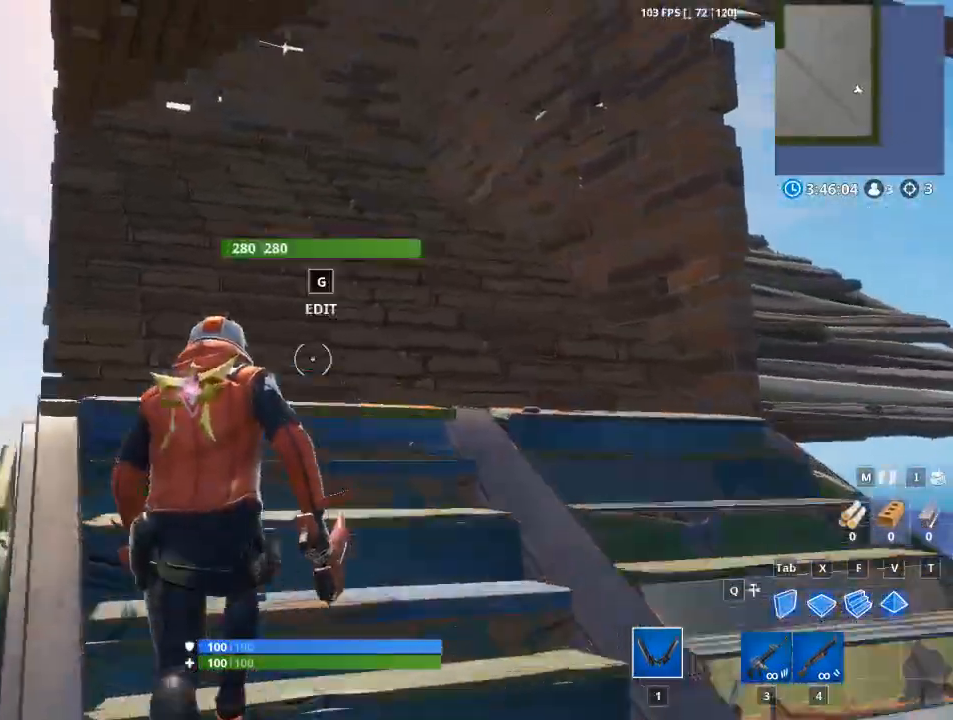
{"keys": [], "mouse": [], "mouse_move": "right", "events": [[216, "mouse_left", "down"], [267, "a", "down"], [317, "w", "up"], [350, "a", "up"], [350, "mouse_left", "up"]]}
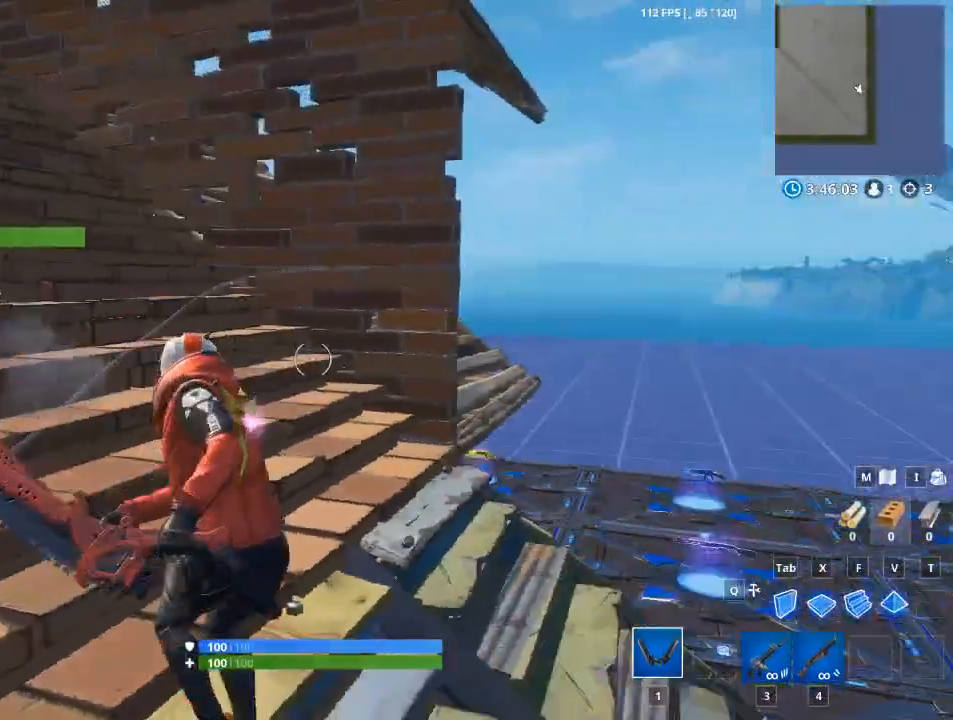
{"keys": [], "mouse": [], "mouse_move": "left", "events": [[317, "g", "down"], [467, "g", "up"]]}
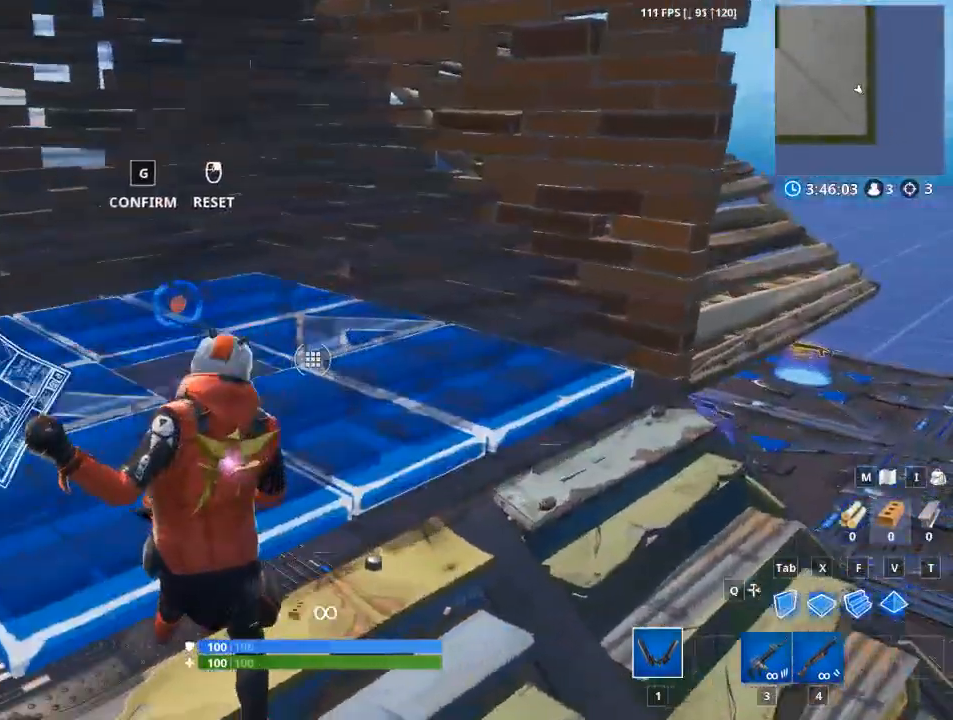
{"keys": [], "mouse": [], "events": []}
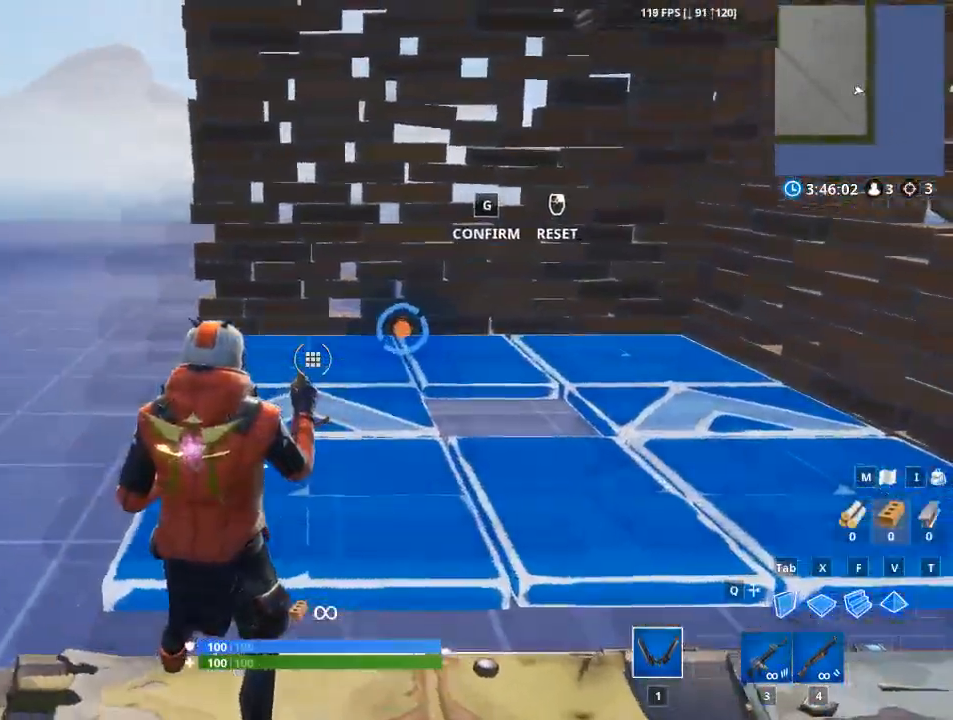
{"keys": ["g", "w"], "mouse": [], "mouse_move": "right", "events": [[50, "mouse_left", "down"], [284, "g", "down"], [284, "mouse_left", "up"], [418, "w", "down"]]}
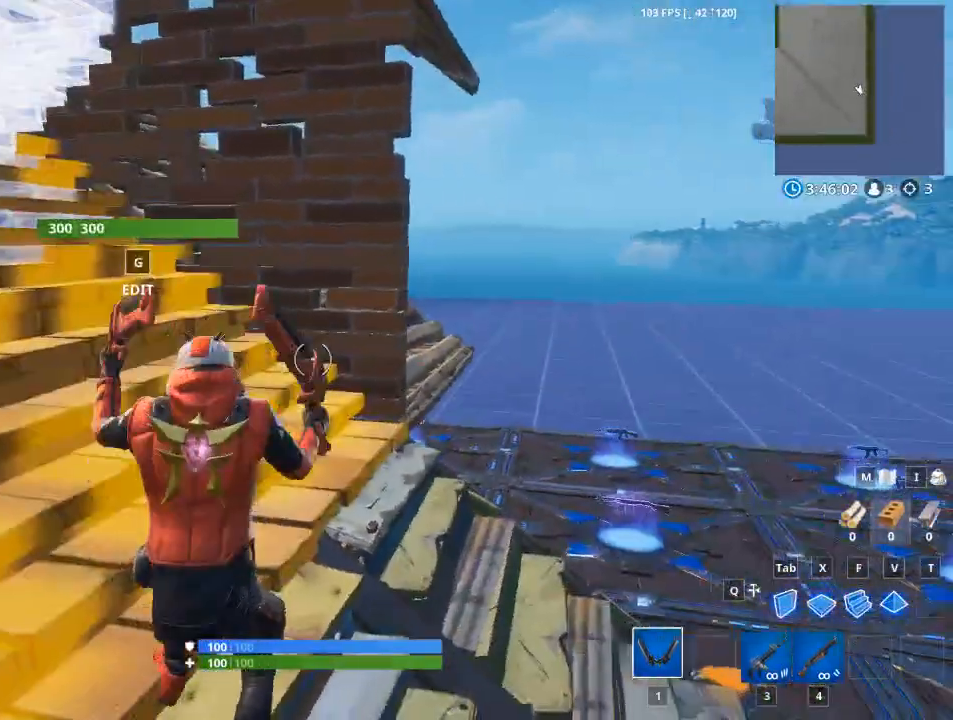
{"keys": [], "mouse": [], "mouse_move": "up", "events": [[17, "g", "up"], [150, "g", "down"], [200, "w", "up"], [284, "g", "up"]]}
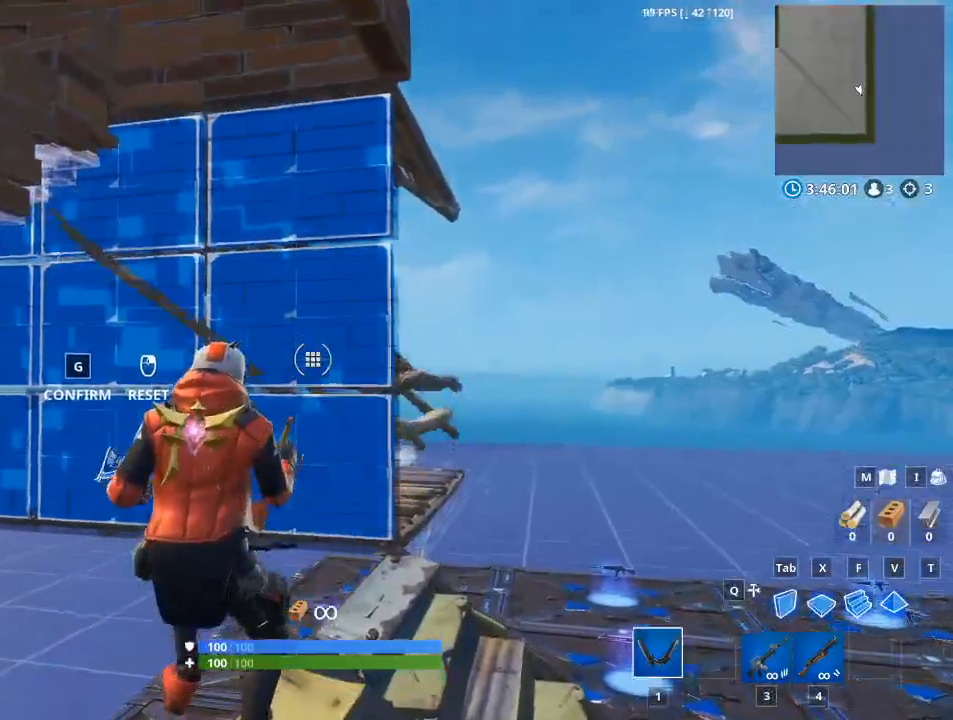
{"keys": [], "mouse": [], "mouse_move": "right", "events": [[117, "mouse_left", "down"], [351, "g", "down"], [351, "mouse_left", "up"], [451, "g", "up"]]}
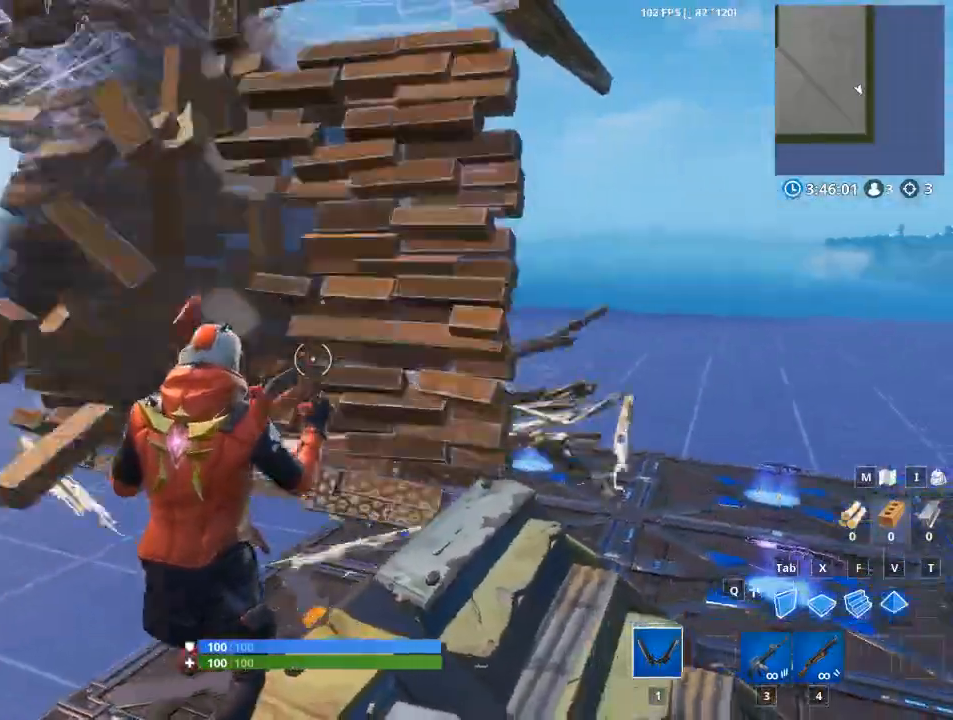
{"keys": ["w"], "mouse": [], "events": [[133, "d", "down"], [284, "w", "down"], [317, "d", "up"]]}
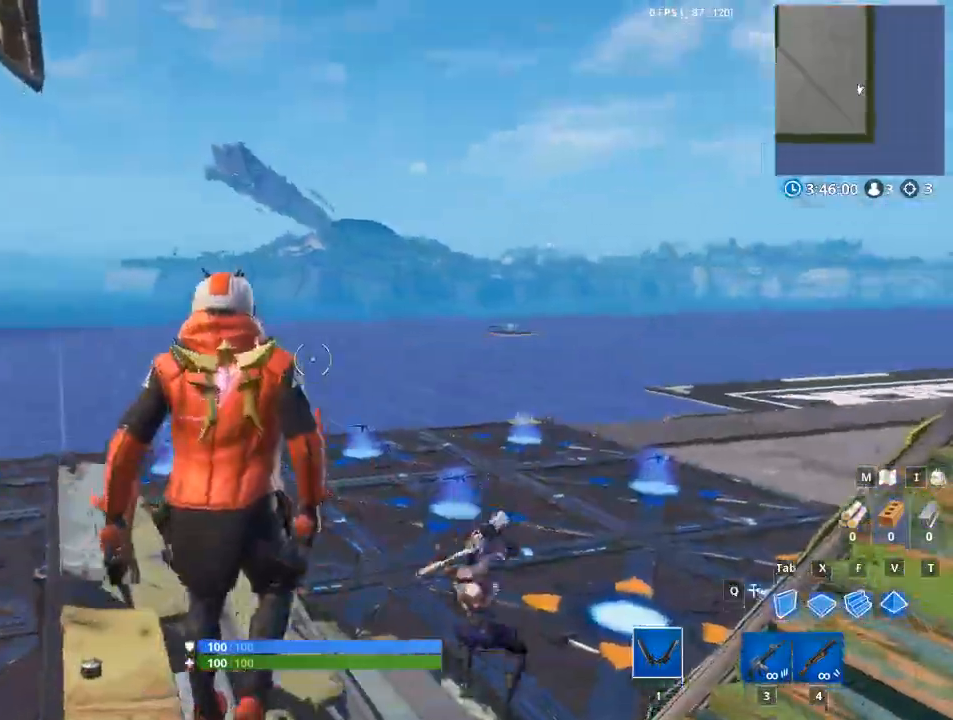
{"keys": ["w"], "mouse": [], "mouse_move": "still", "events": [[50, "1", "down"], [201, "1", "up"]]}
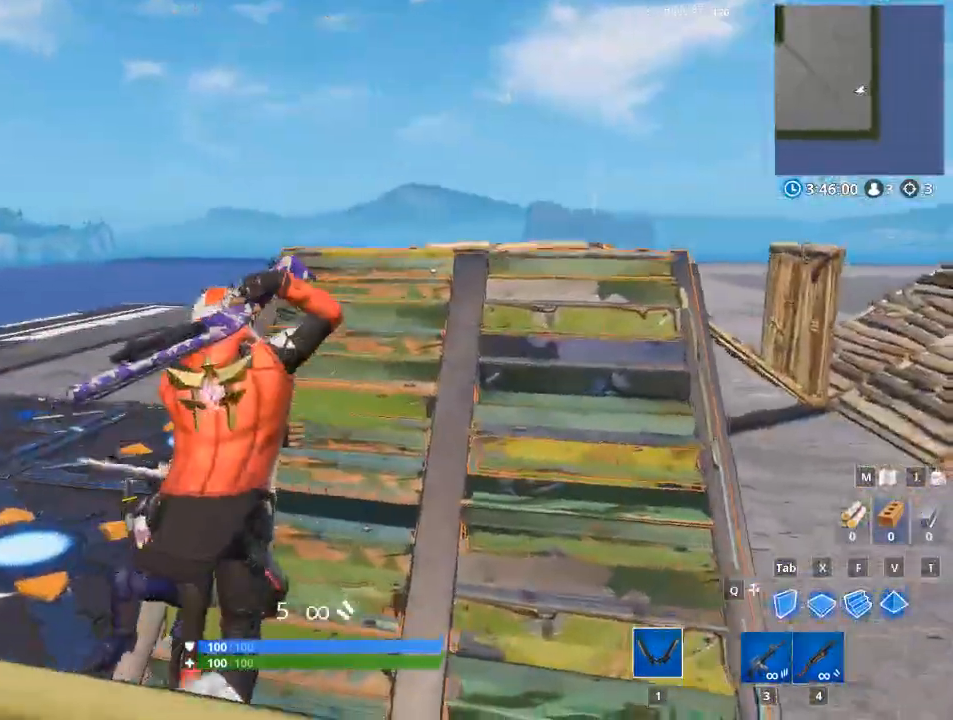
{"keys": ["1", "w"], "mouse": [], "mouse_move": "still", "events": [[17, "1", "down"], [67, "space", "down"], [117, "1", "up"], [217, "1", "down"], [217, "space", "up"], [300, "1", "up"], [350, "space", "down"], [450, "1", "down"], [450, "space", "up"]]}
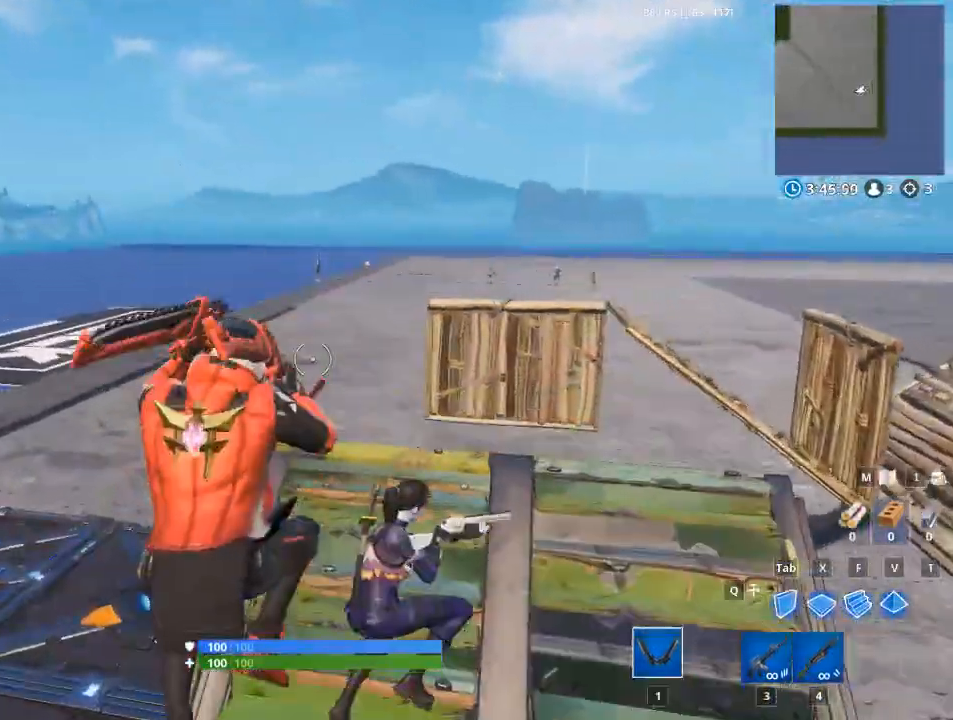
{"keys": ["1", "w"], "mouse": [], "mouse_move": "up", "events": [[134, "1", "up"], [234, "1", "down"], [317, "1", "up"], [468, "1", "down"]]}
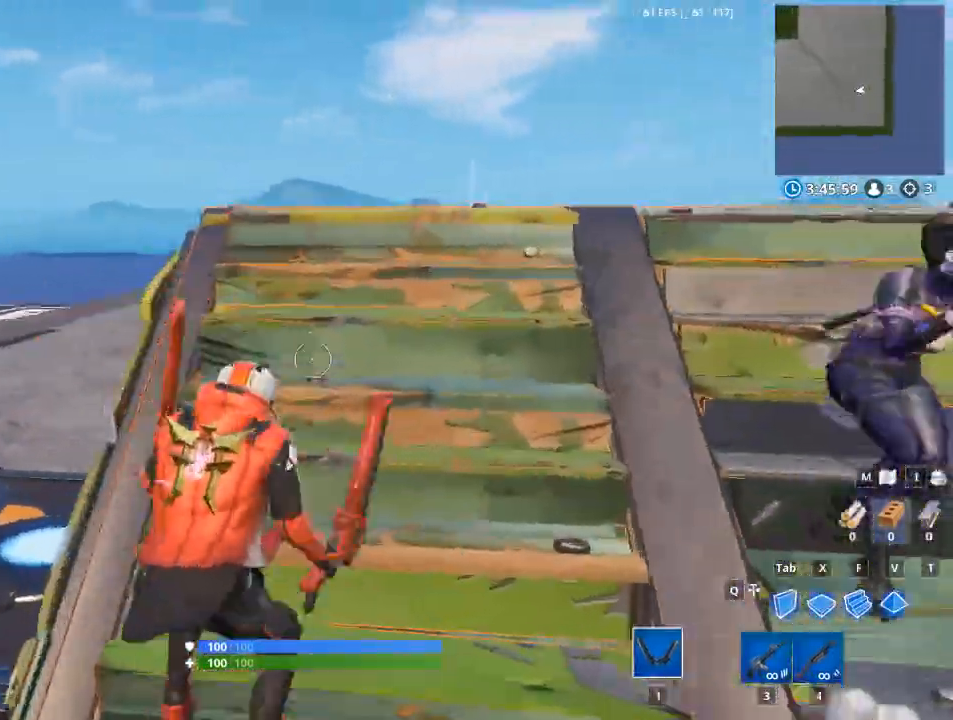
{"keys": [], "mouse": [], "mouse_move": "down", "events": [[50, "1", "up"], [334, "w", "up"]]}
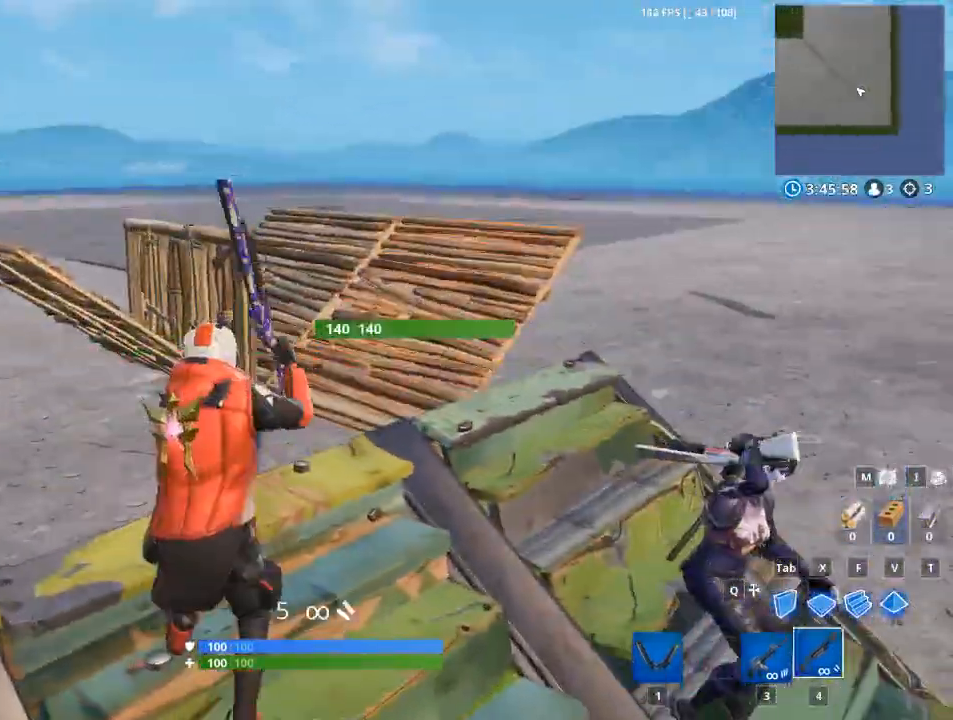
{"keys": ["d", "w"], "mouse": [], "mouse_move": "left", "events": [[17, "d", "down"], [384, "w", "down"]]}
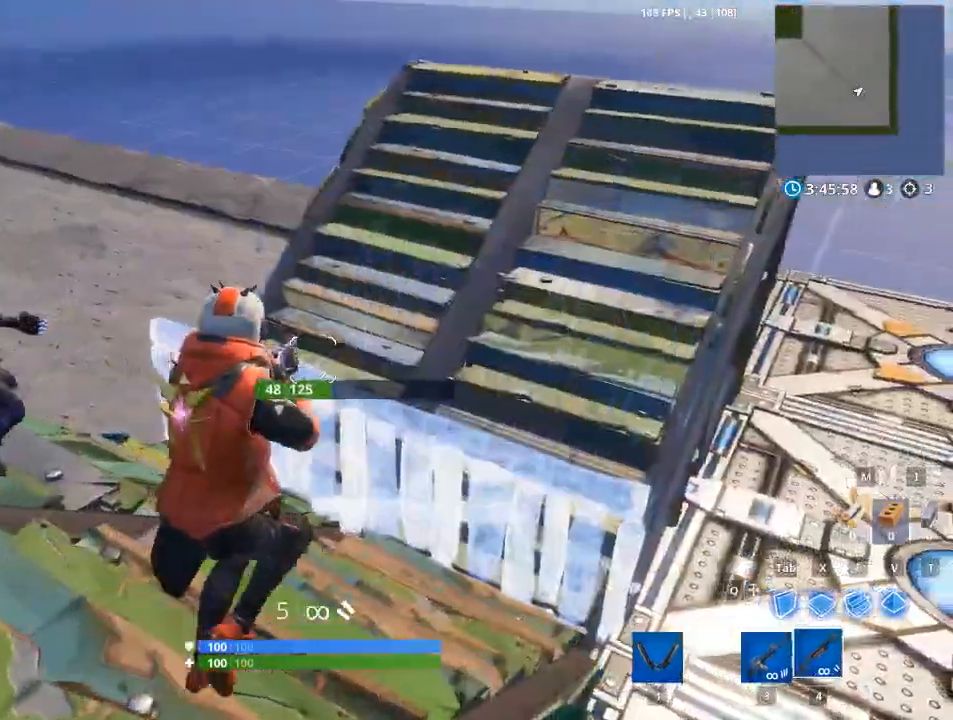
{"keys": ["1", "w"], "mouse": [], "mouse_move": "still", "events": [[33, "d", "up"], [233, "1", "down"], [233, "space", "down"], [417, "1", "up"], [417, "space", "up"], [500, "1", "down"]]}
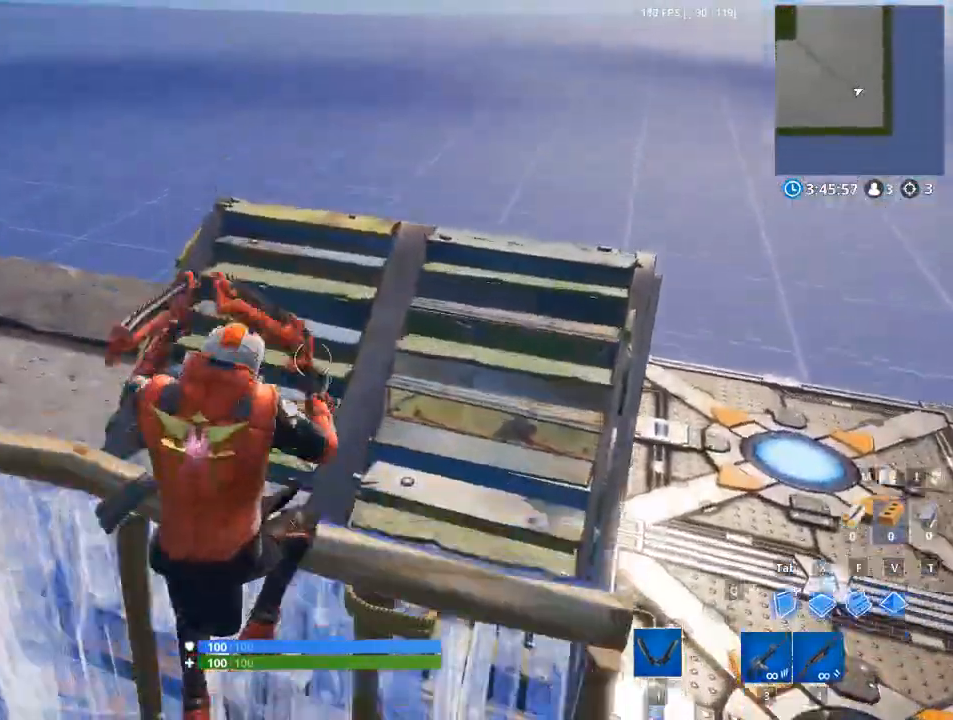
{"keys": ["d"], "mouse": [], "mouse_move": "left", "events": [[201, "1", "up"], [201, "d", "down"], [334, "w", "up"]]}
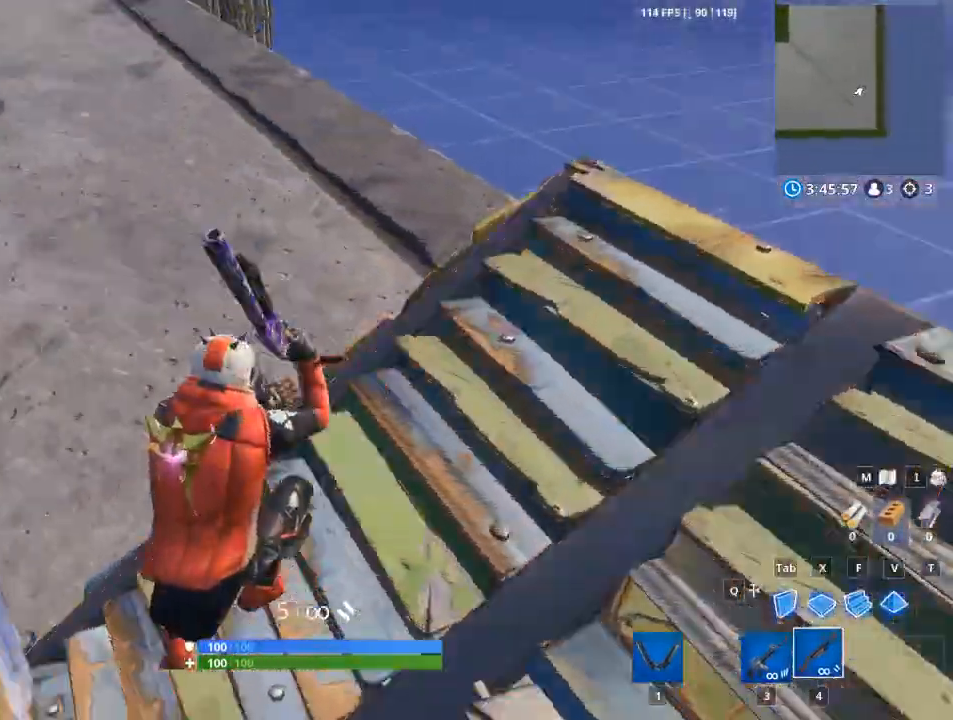
{"keys": ["a", "q"], "mouse": [], "mouse_move": "up-right", "events": [[400, "q", "down"], [450, "d", "up"], [484, "a", "down"]]}
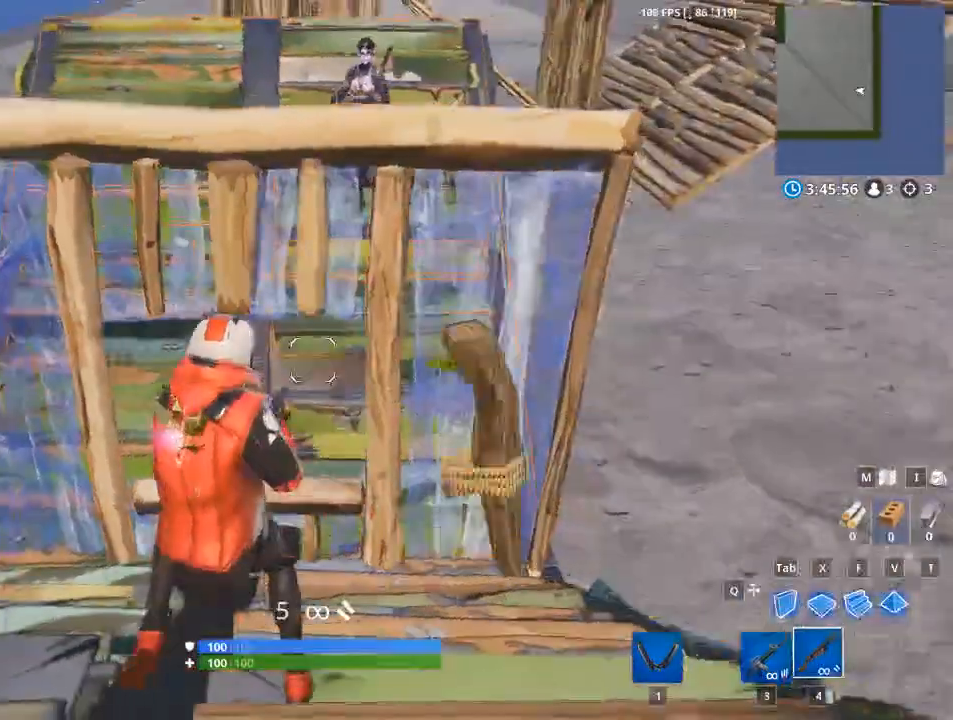
{"keys": ["a"], "mouse": [], "mouse_move": "up", "events": [[84, "w", "down"], [134, "a", "up"], [134, "q", "up"], [217, "a", "down"], [401, "w", "up"]]}